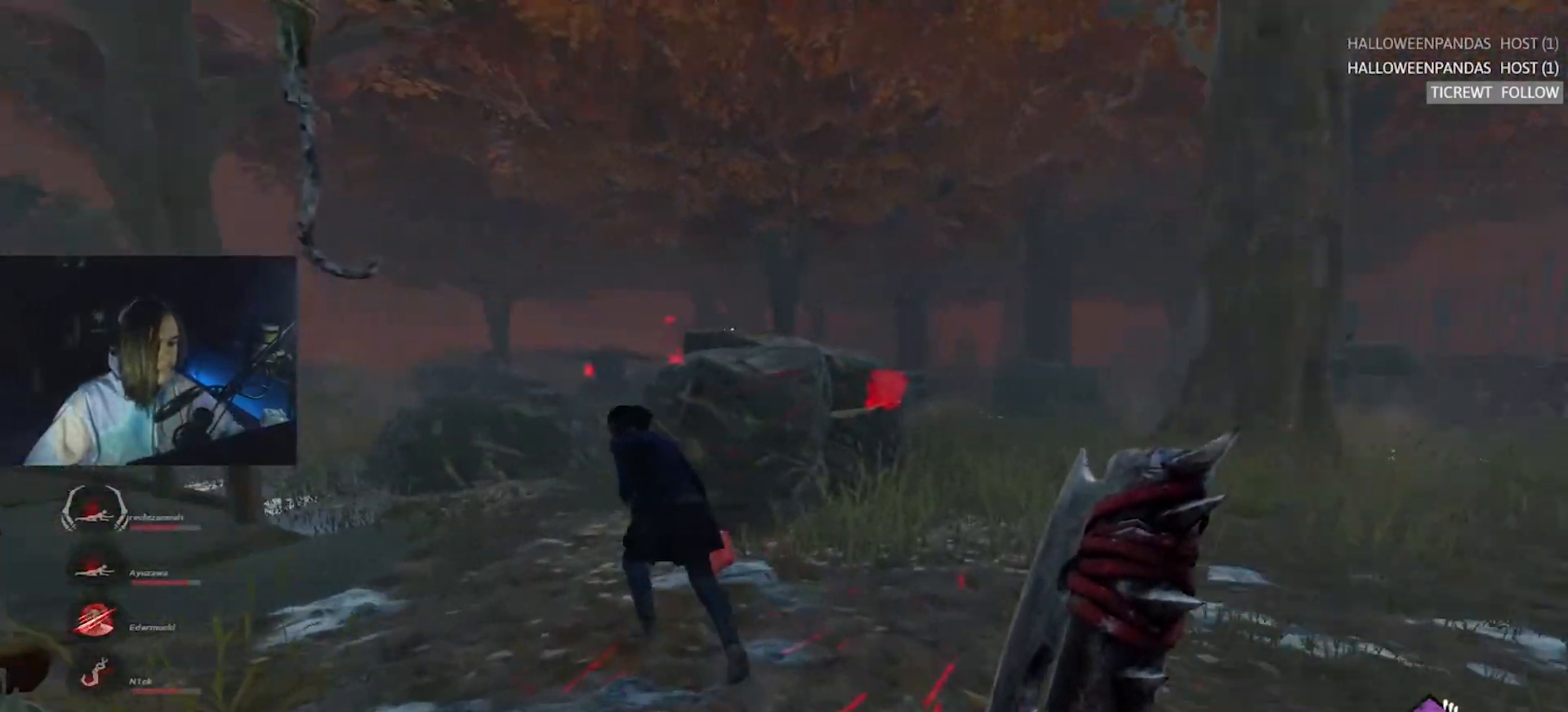
Gameplay with keyboard; each line is a JSON object with the keys held at the frame after it. "events" lists presses ("down") and releases ("up") of "a", "alt", "c", "caps_lock", "ctrl", "d", "e", "f", "q", "r", "s", "shift", "space", "tab", "v", "w", "x" and "z" between this image and that frame as [ms after this image, input, new state], when the widget could be followed in between. No other keys are recorded. Mouse input is not recorded.
{"keys": ["w"], "events": []}
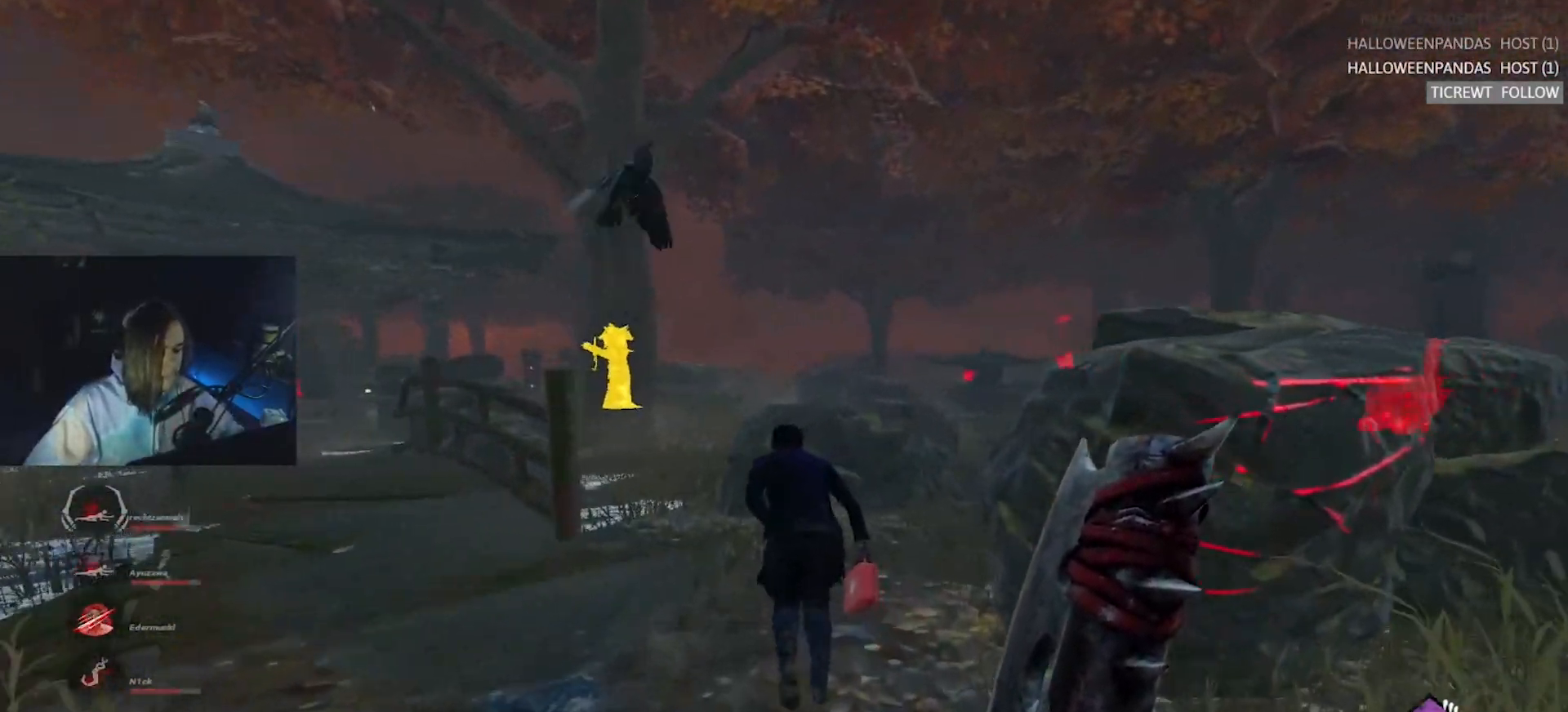
{"keys": ["w"], "events": []}
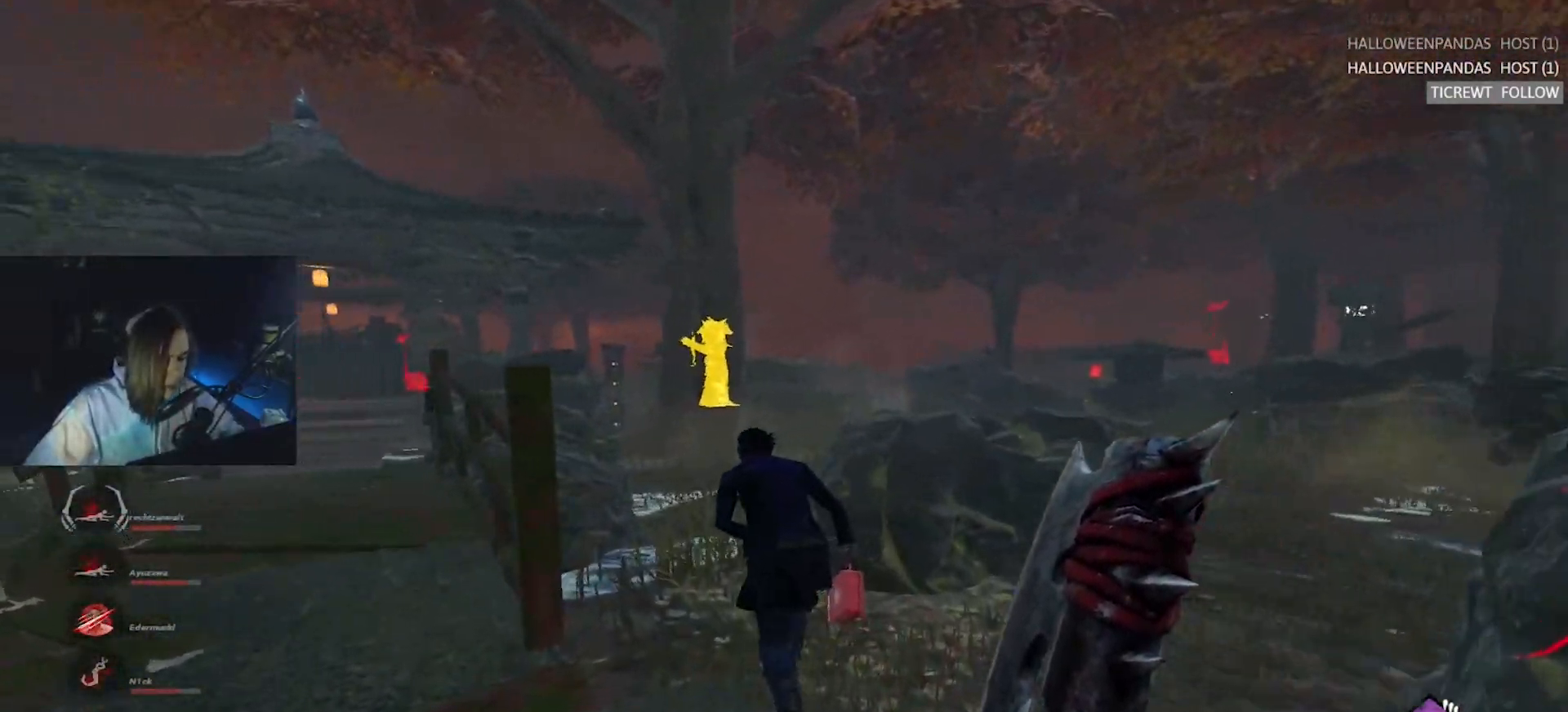
{"keys": ["w"], "events": []}
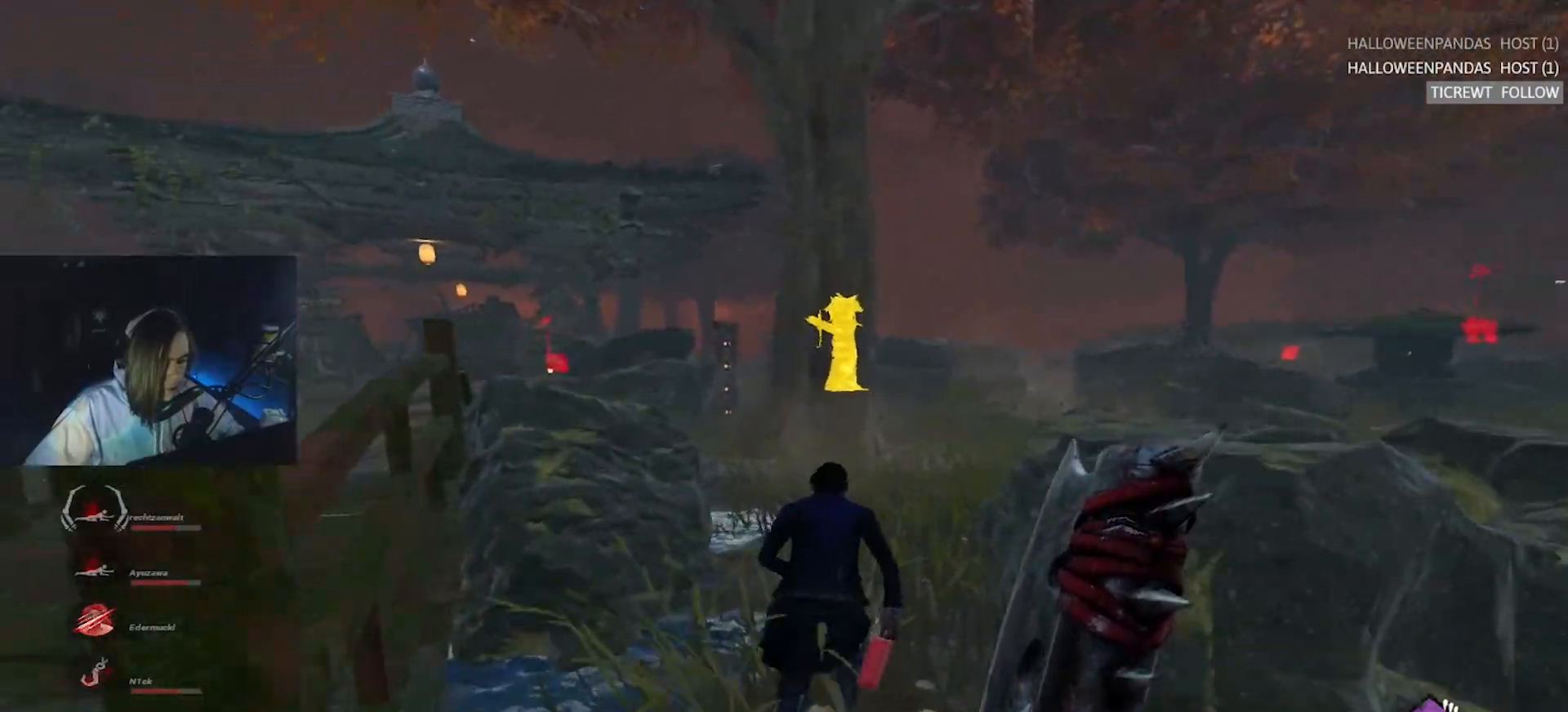
{"keys": ["w"], "events": []}
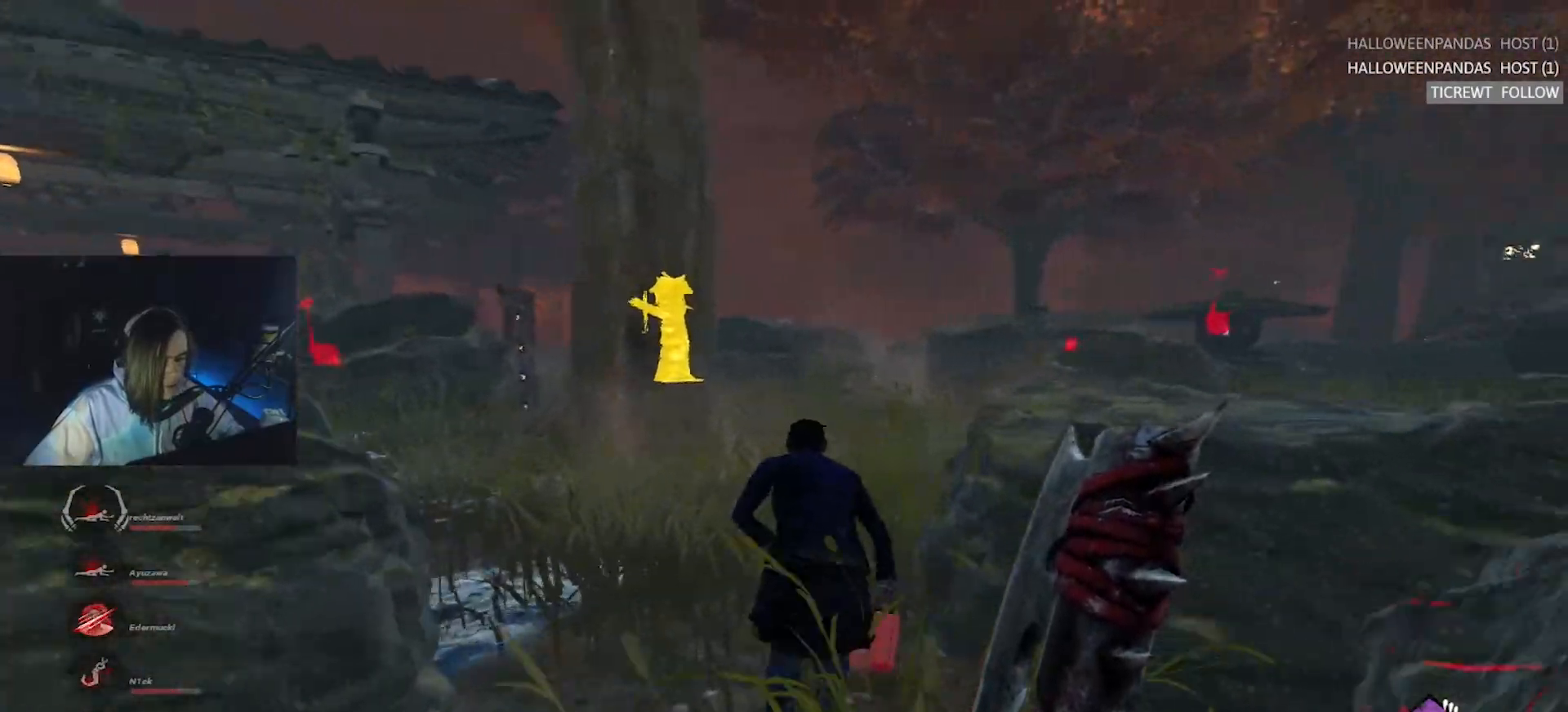
{"keys": ["w"], "events": []}
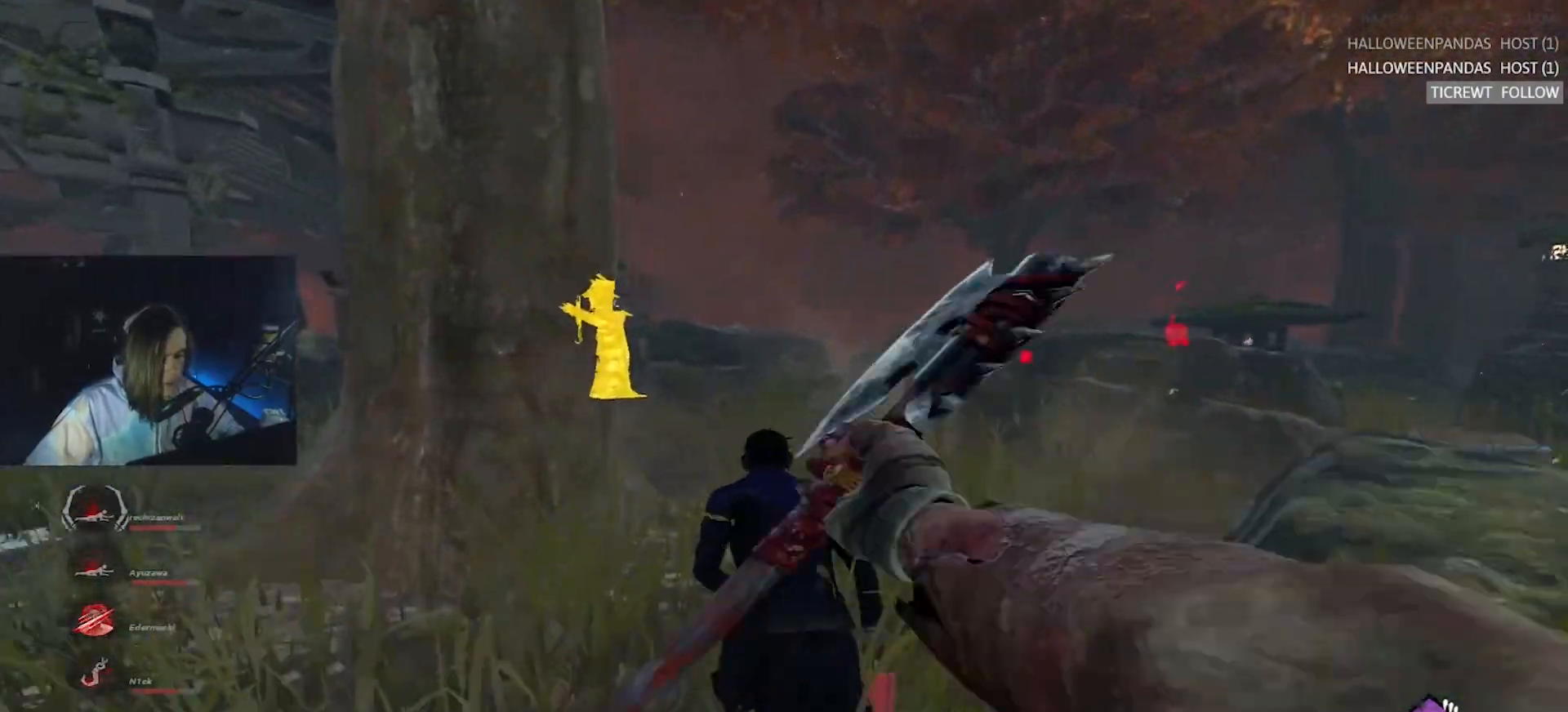
{"keys": ["a"], "events": [[217, "a", "down"], [317, "w", "up"]]}
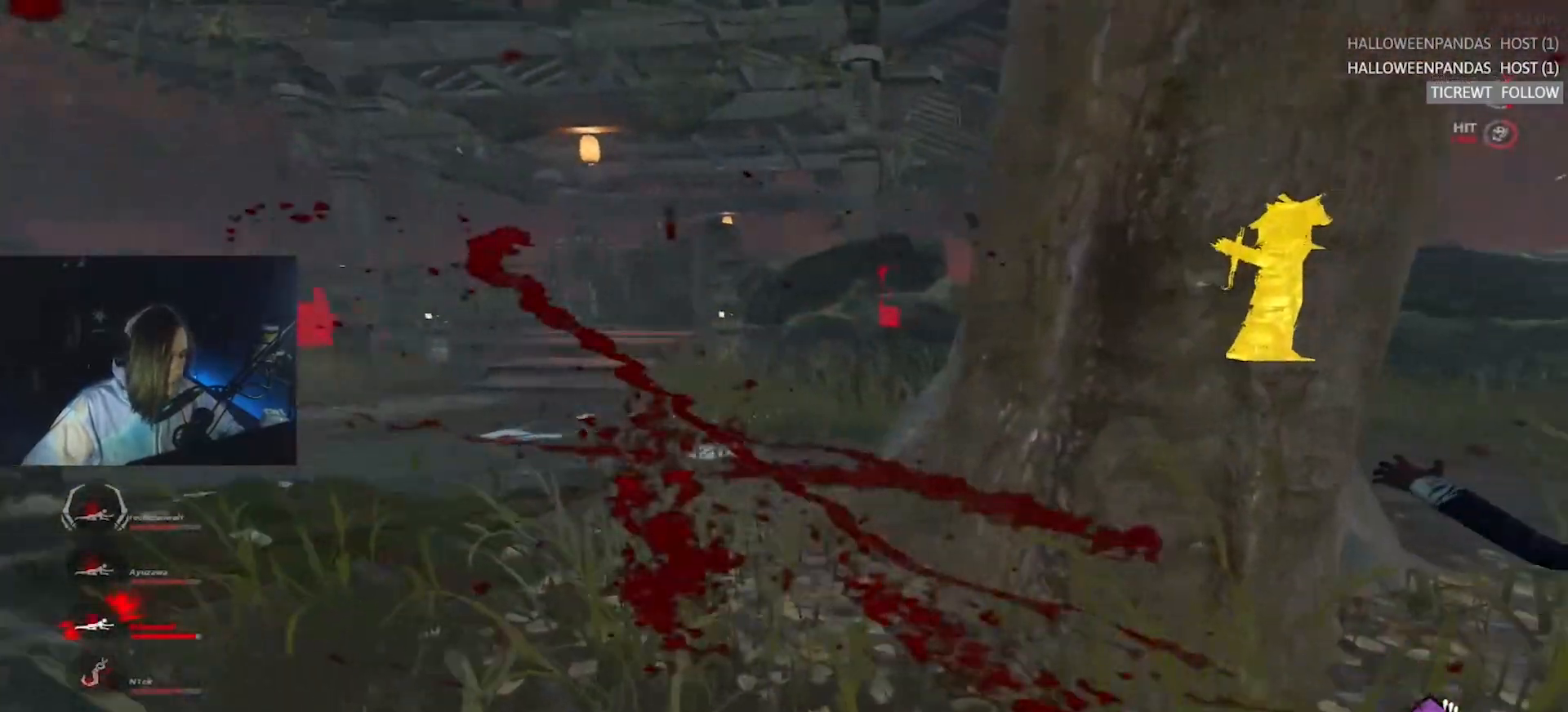
{"keys": ["d"], "events": [[17, "s", "down"], [150, "d", "down"], [200, "a", "up"], [333, "s", "up"]]}
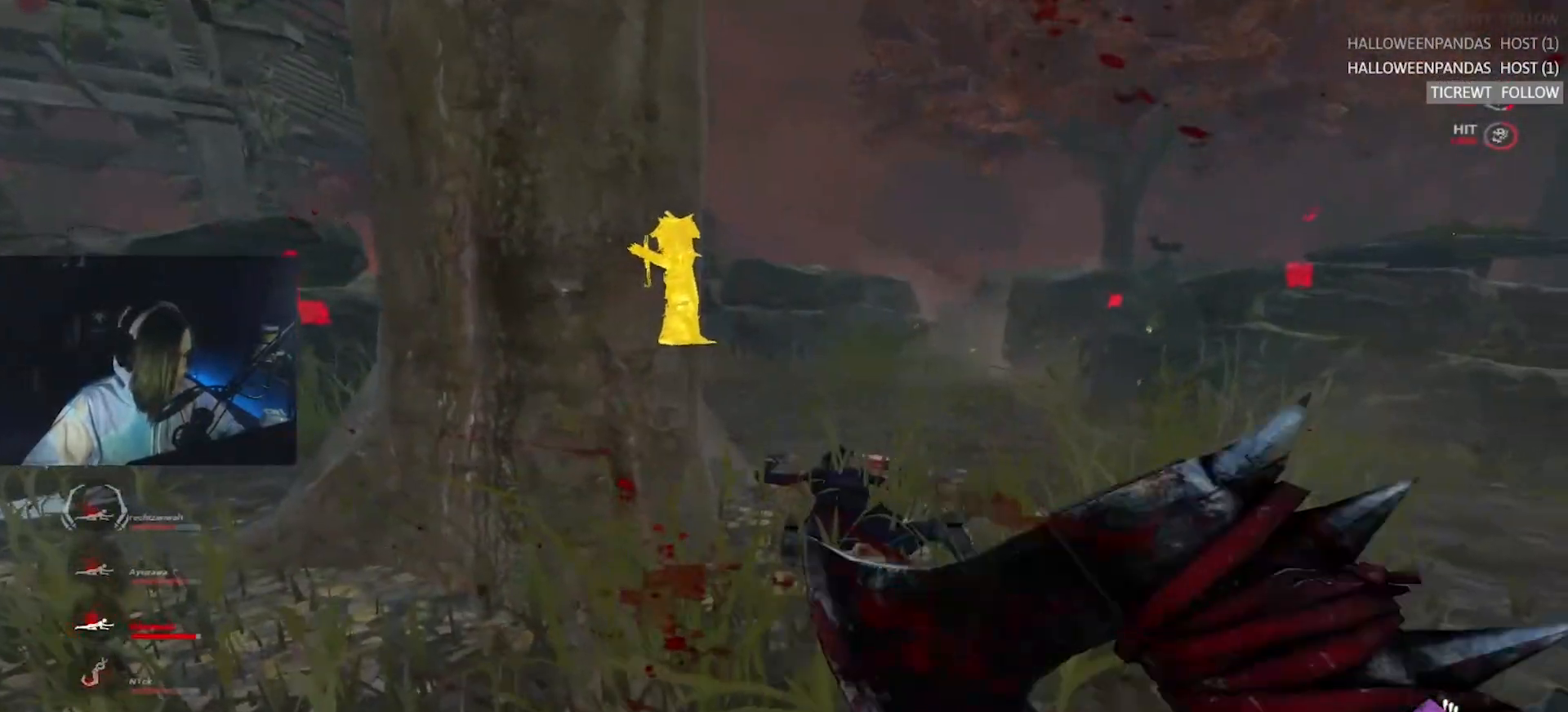
{"keys": ["w"], "events": [[67, "w", "down"], [117, "d", "up"]]}
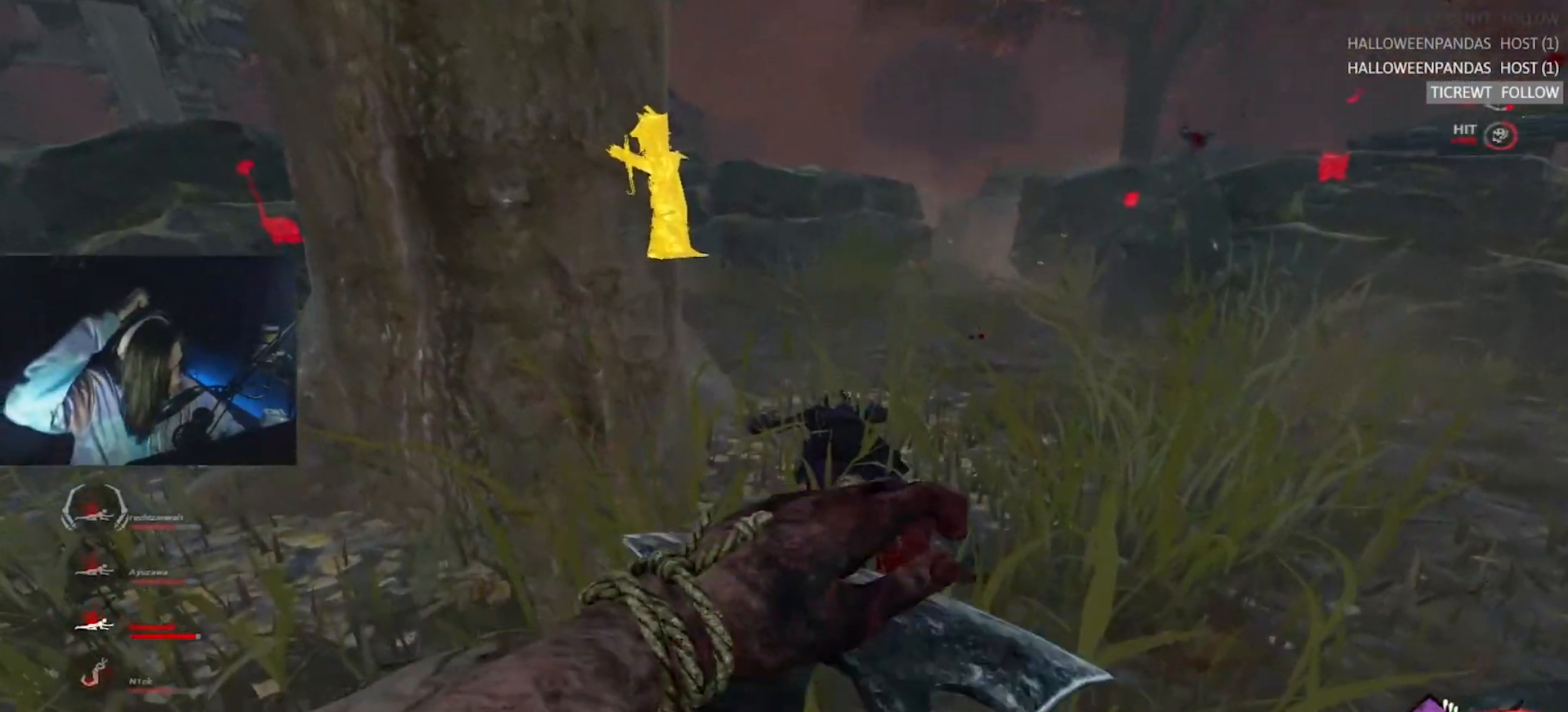
{"keys": ["w"], "events": []}
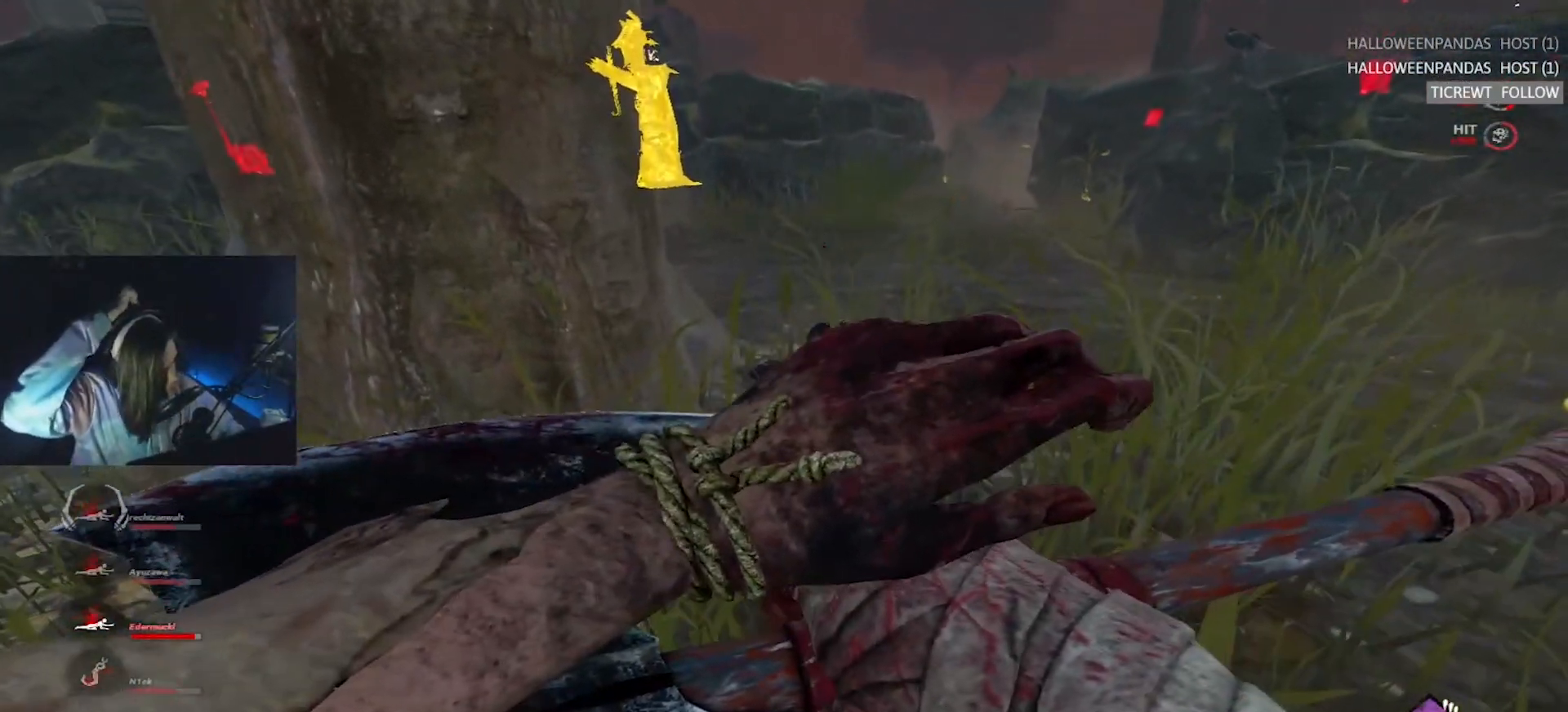
{"keys": ["w"], "events": []}
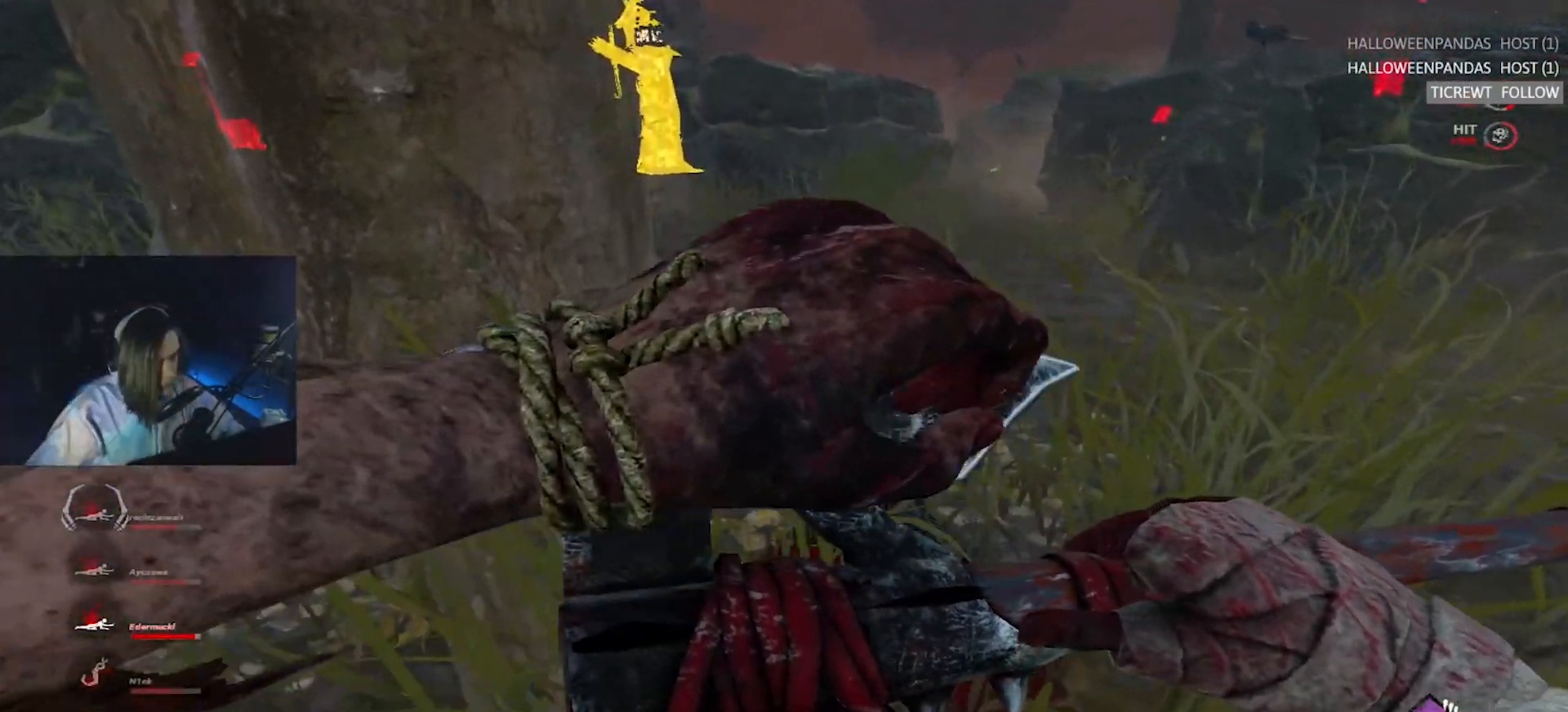
{"keys": ["w"], "events": []}
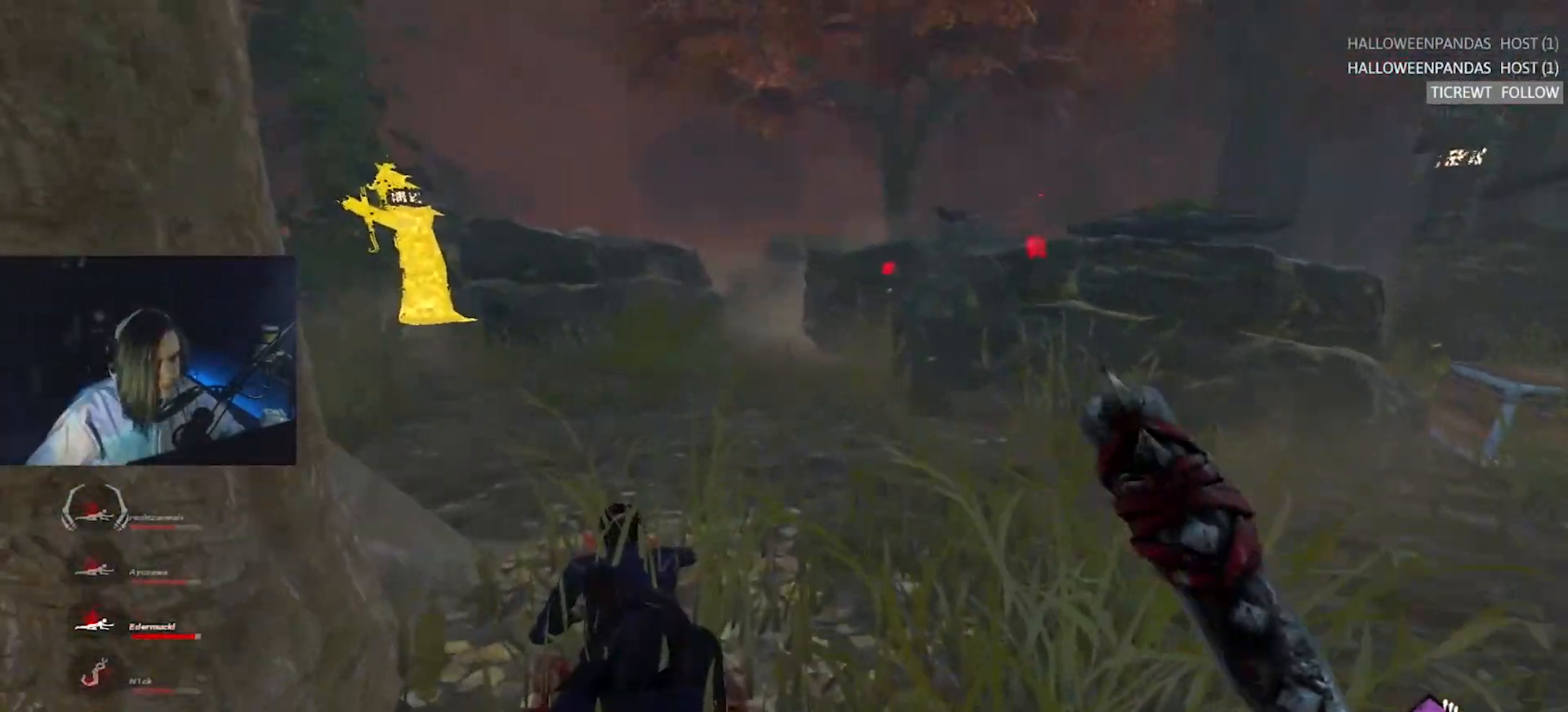
{"keys": ["a", "space", "w"], "events": [[183, "a", "down"], [500, "space", "down"]]}
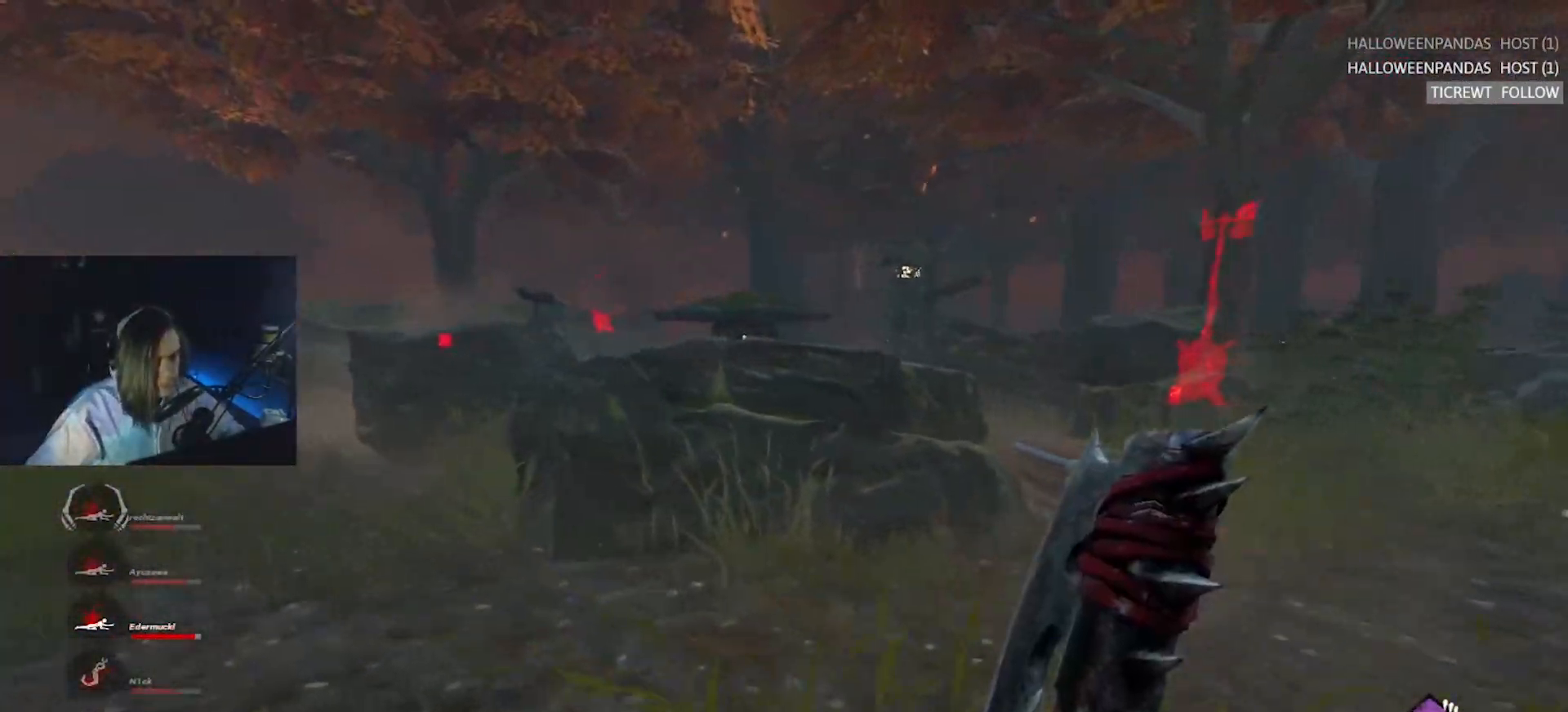
{"keys": ["w"], "events": [[217, "space", "up"], [267, "a", "up"]]}
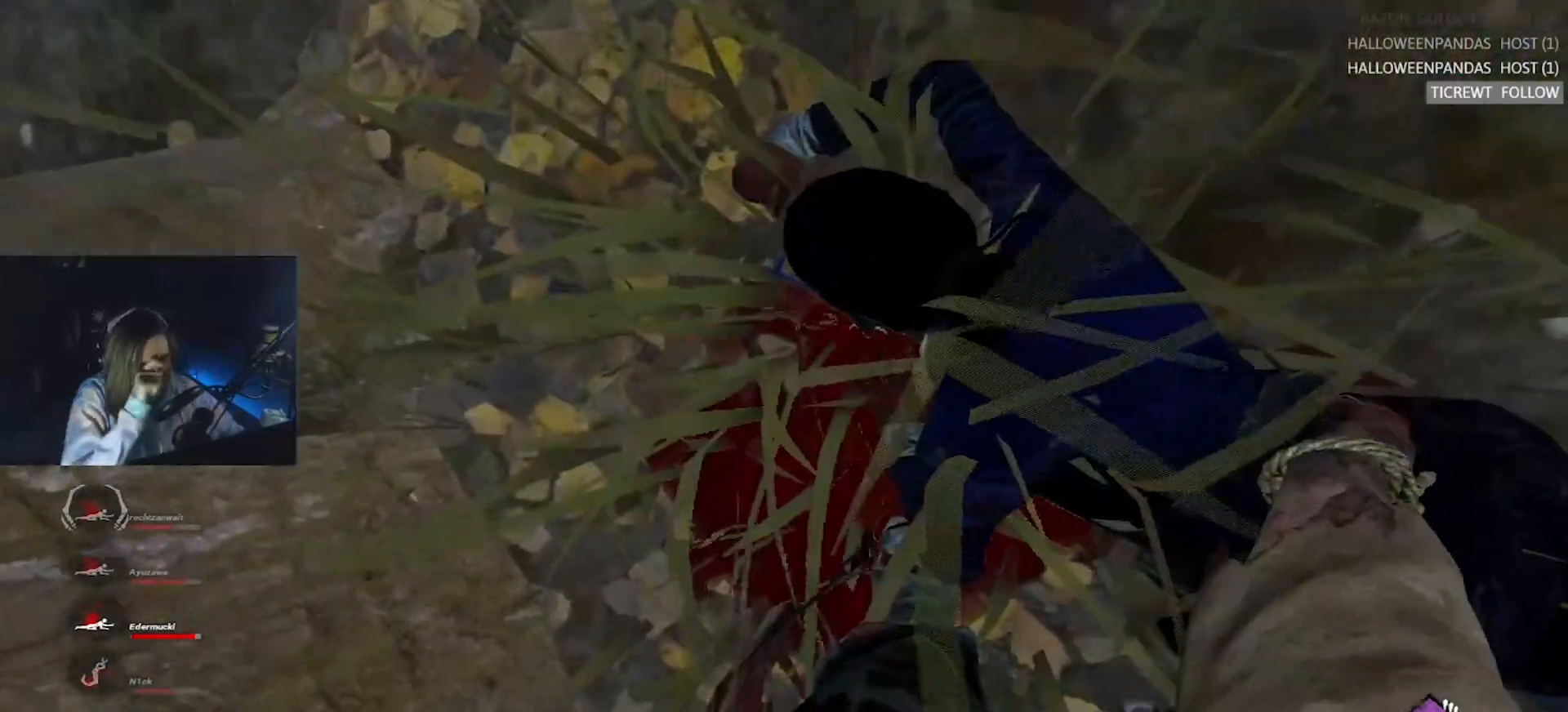
{"keys": [], "events": [[50, "w", "up"]]}
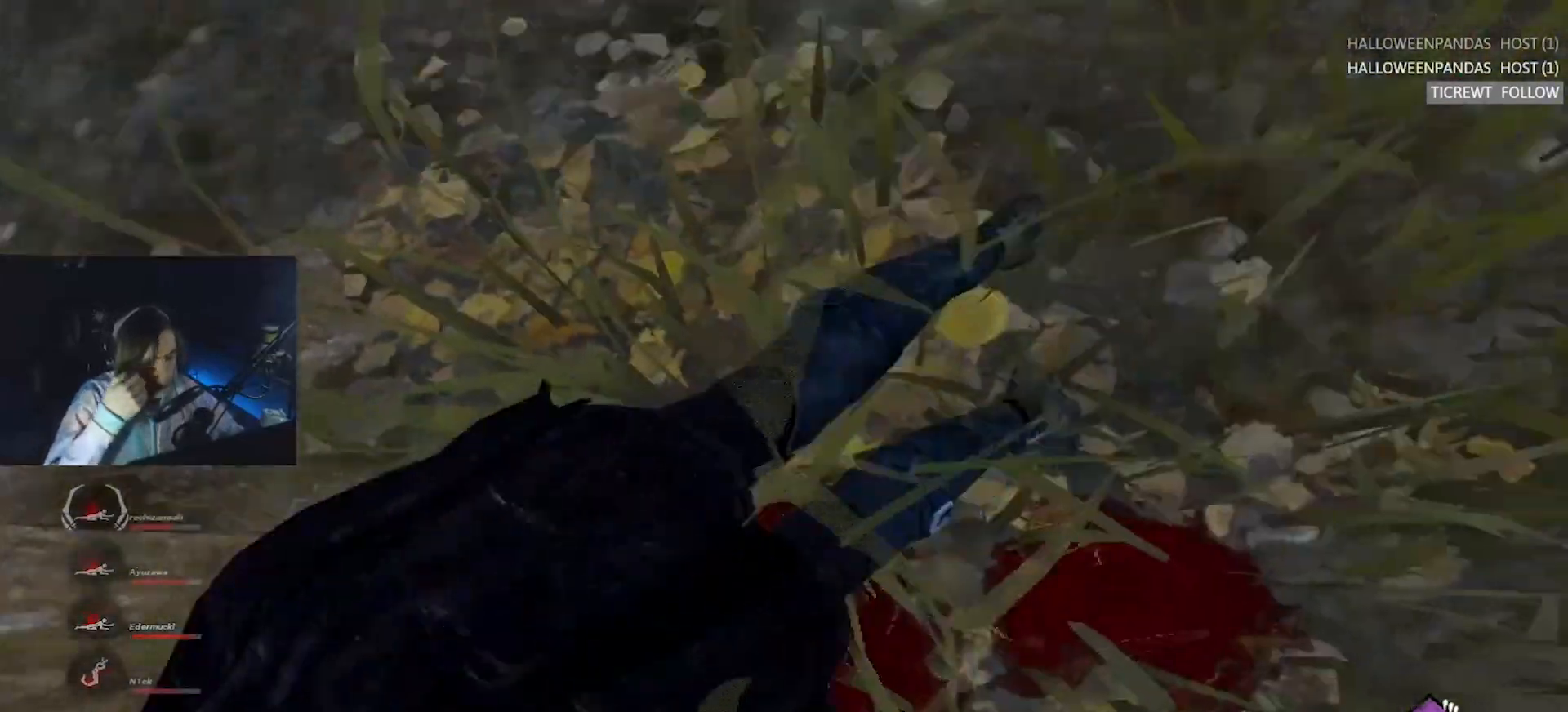
{"keys": ["a", "w"], "events": [[67, "a", "down"], [67, "w", "down"]]}
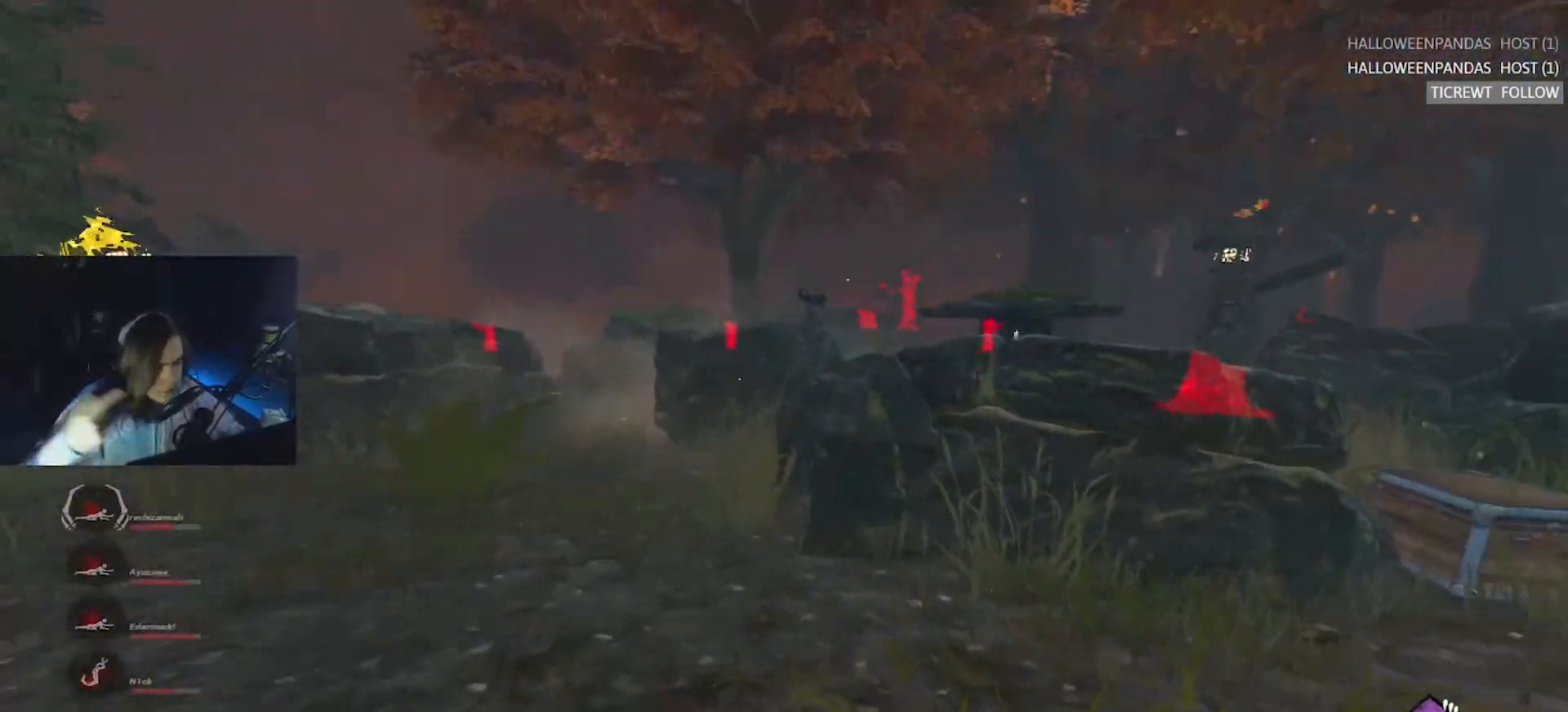
{"keys": ["a", "w"], "events": []}
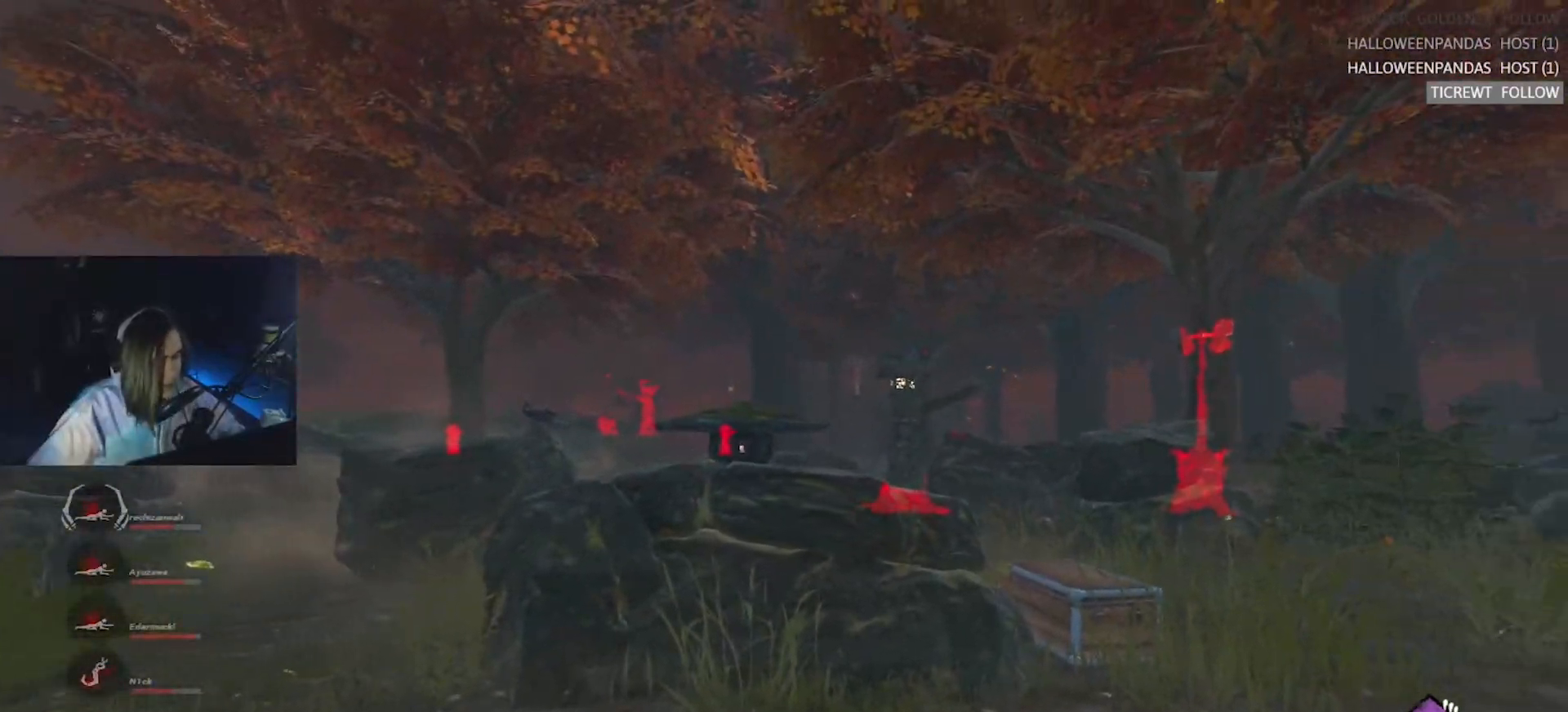
{"keys": ["w"], "events": [[283, "a", "up"]]}
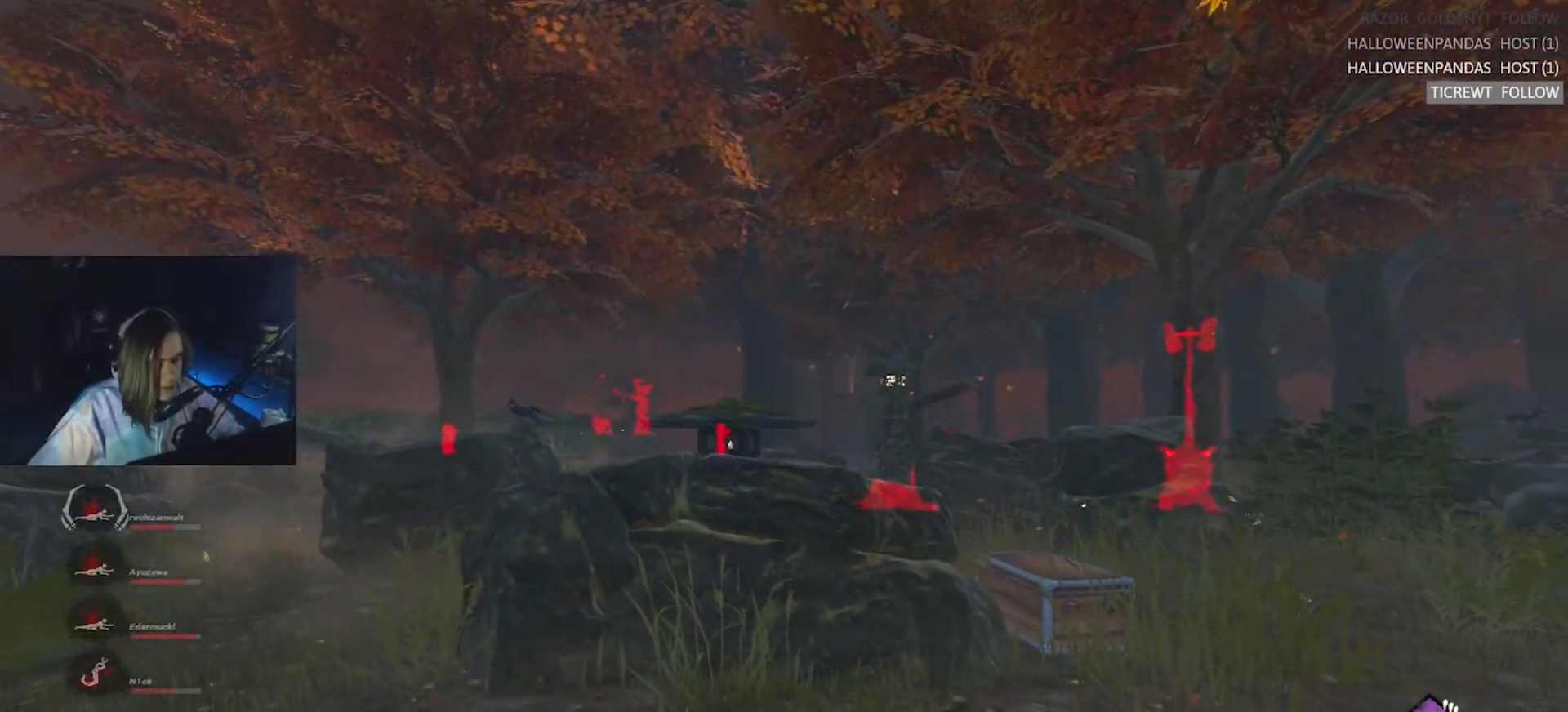
{"keys": ["w"], "events": []}
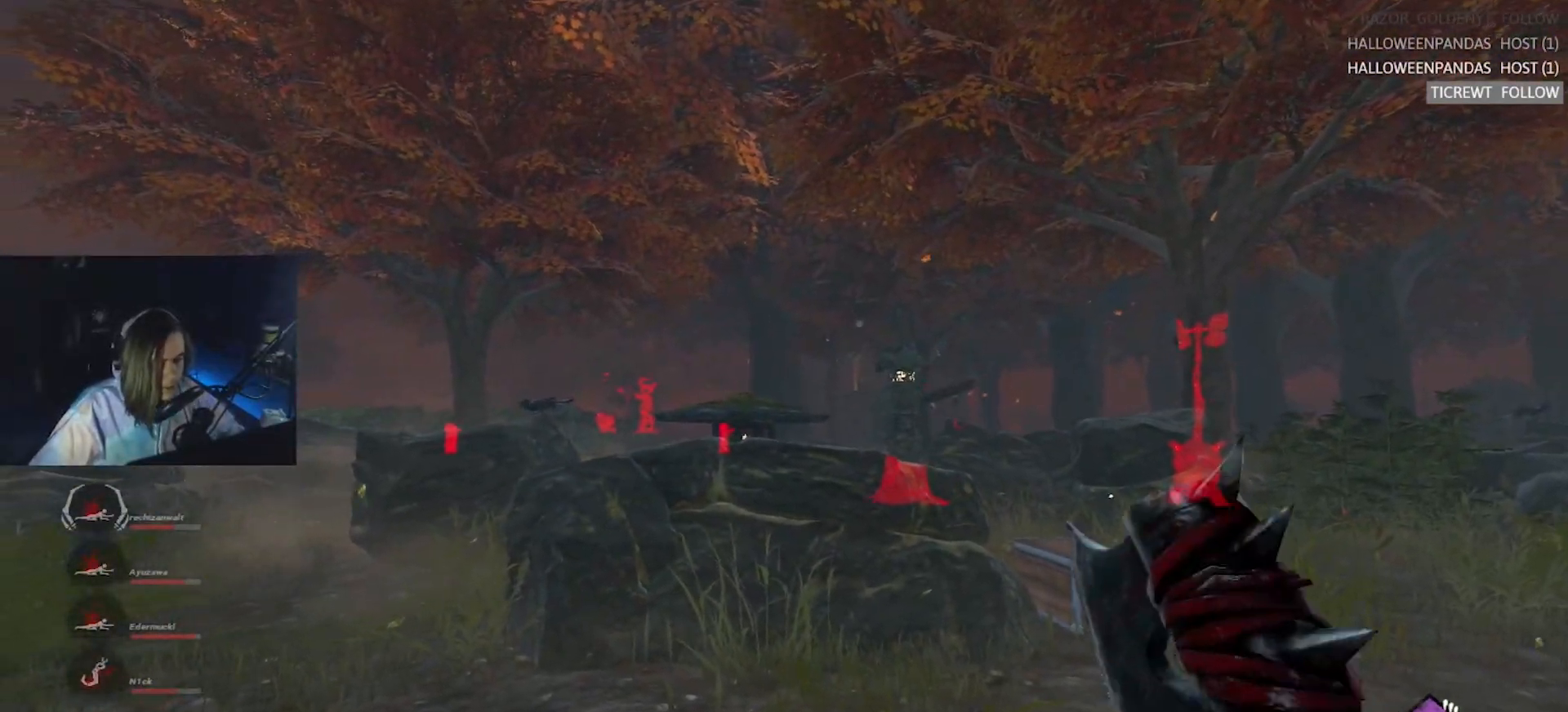
{"keys": ["d", "space"], "events": [[167, "d", "down"], [283, "space", "down"], [333, "w", "up"], [383, "space", "up"], [417, "space", "down"]]}
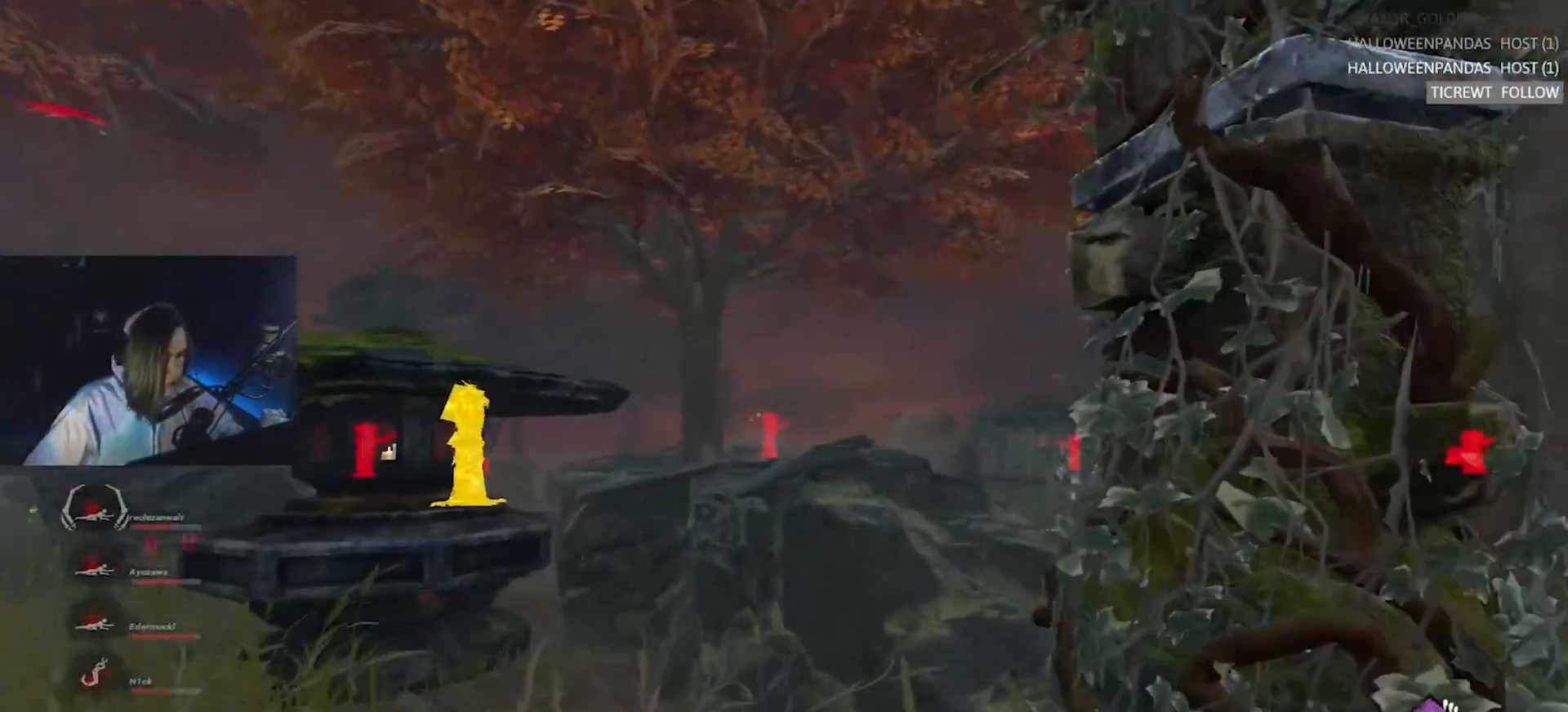
{"keys": ["a", "s"], "events": [[17, "space", "up"], [67, "space", "down"], [200, "space", "up"], [250, "s", "down"], [250, "space", "down"], [300, "space", "up"], [350, "a", "down"], [350, "d", "up"]]}
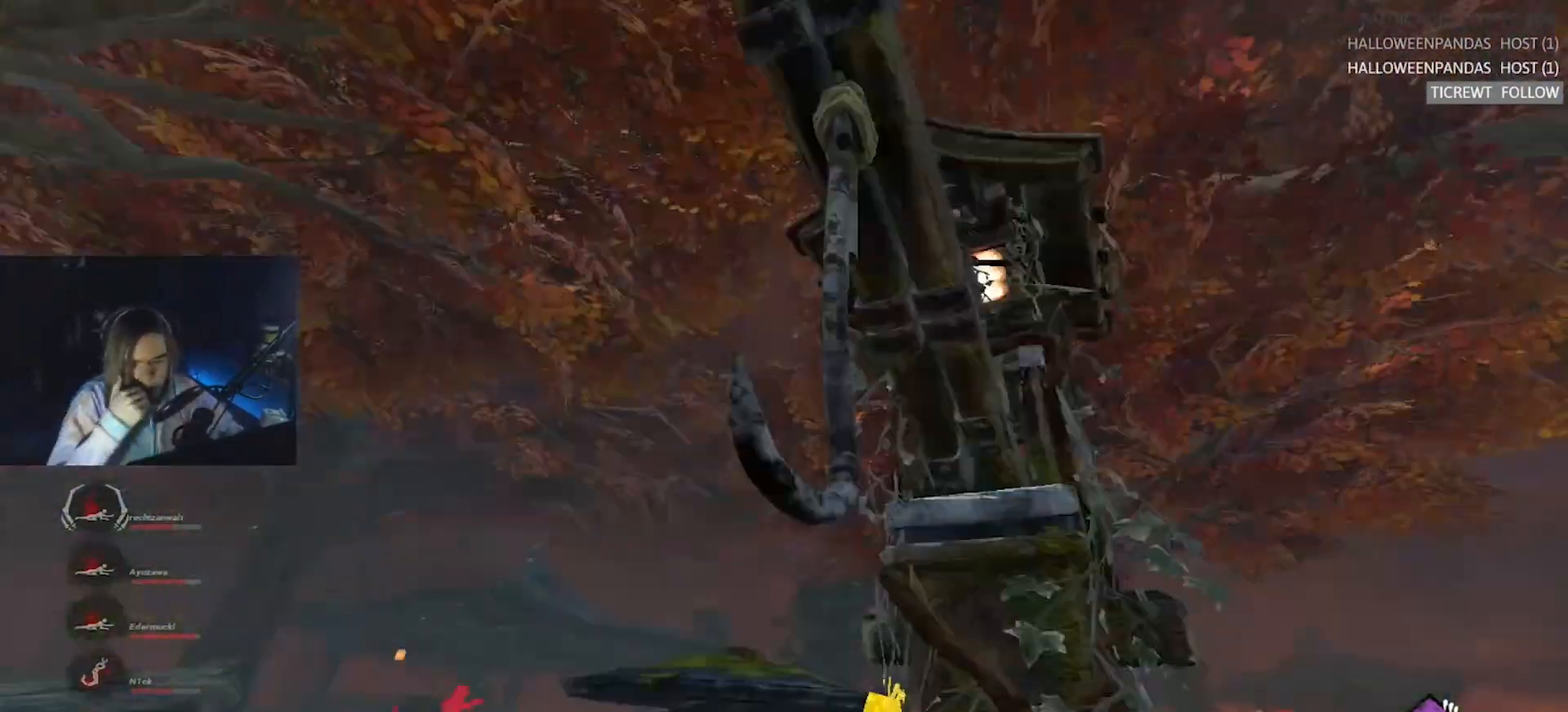
{"keys": ["a"], "events": [[33, "s", "up"]]}
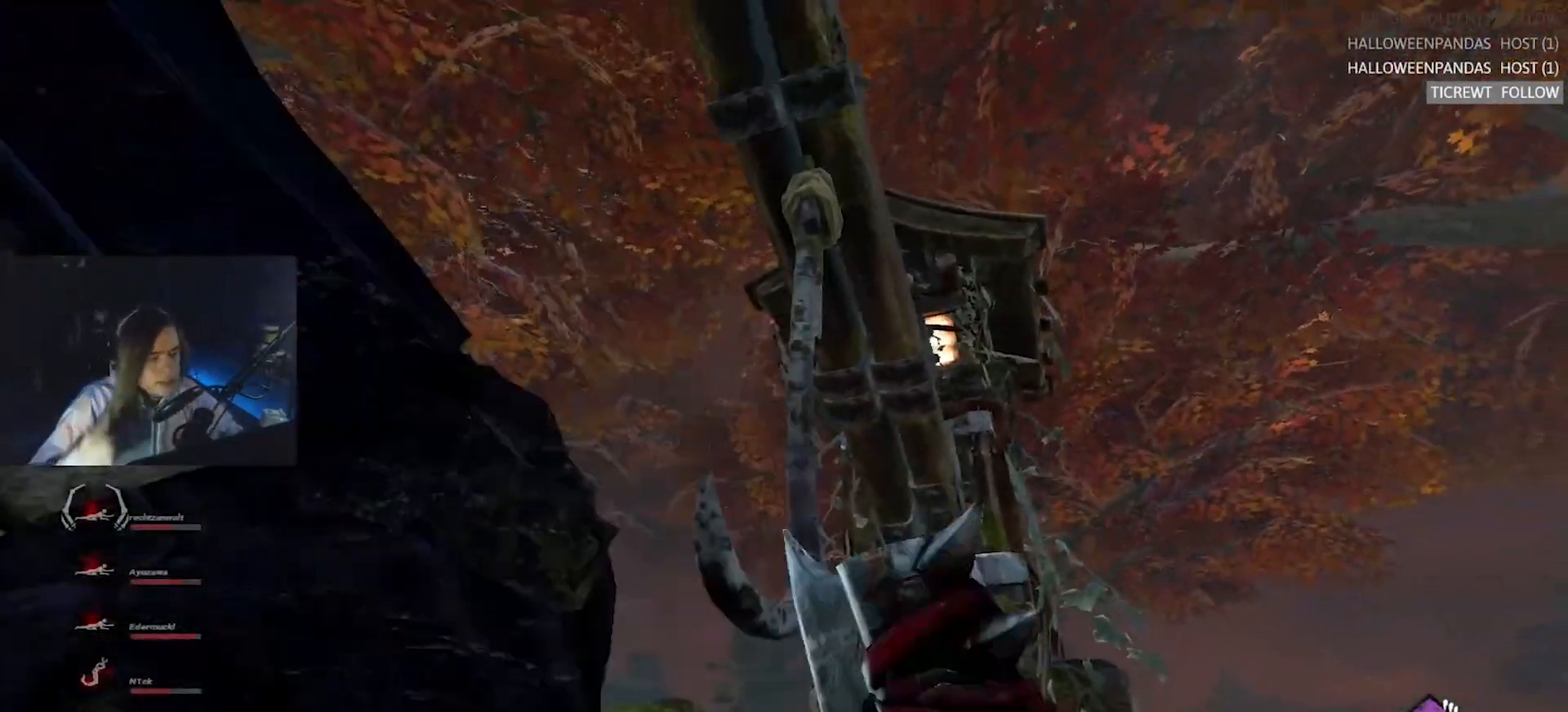
{"keys": ["a"], "events": []}
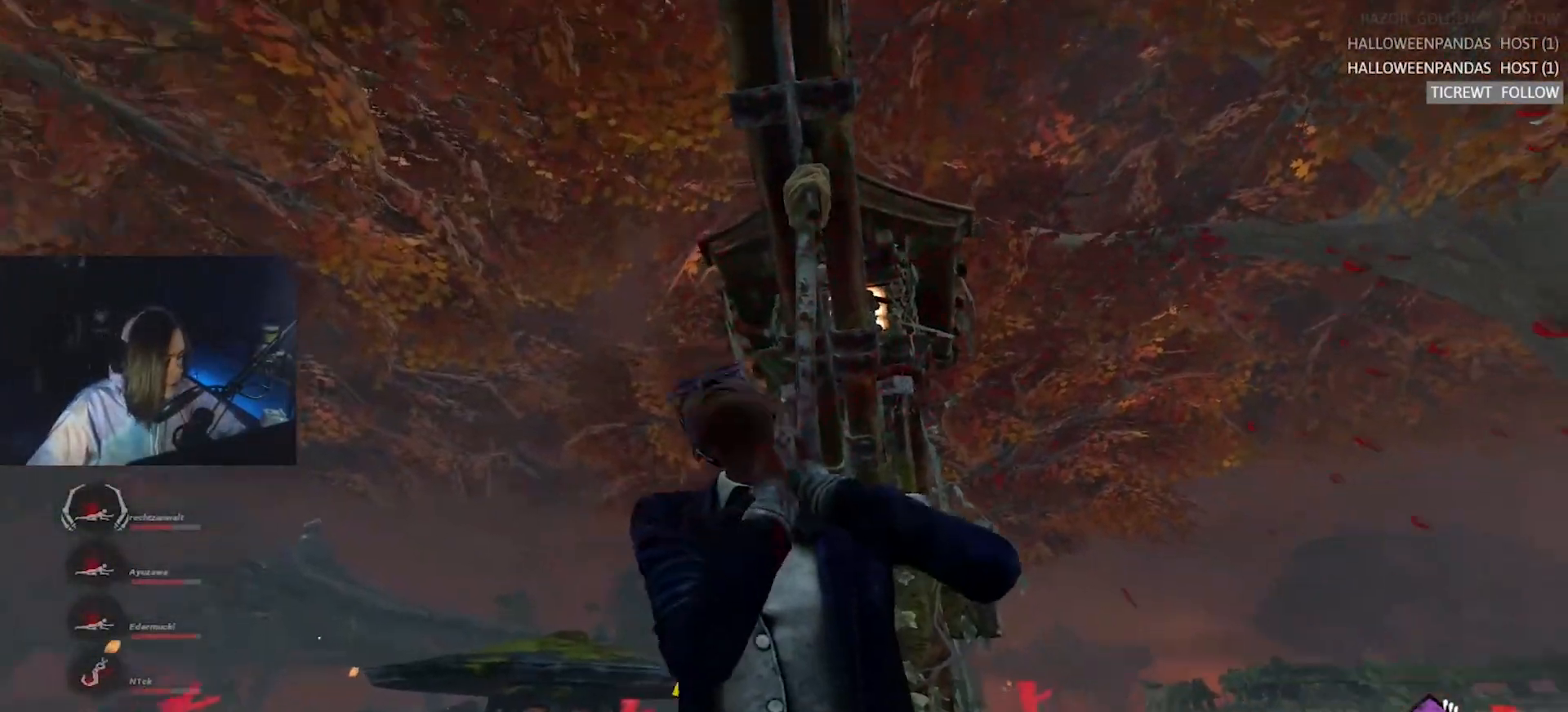
{"keys": ["w"], "events": [[417, "w", "down"], [500, "a", "up"]]}
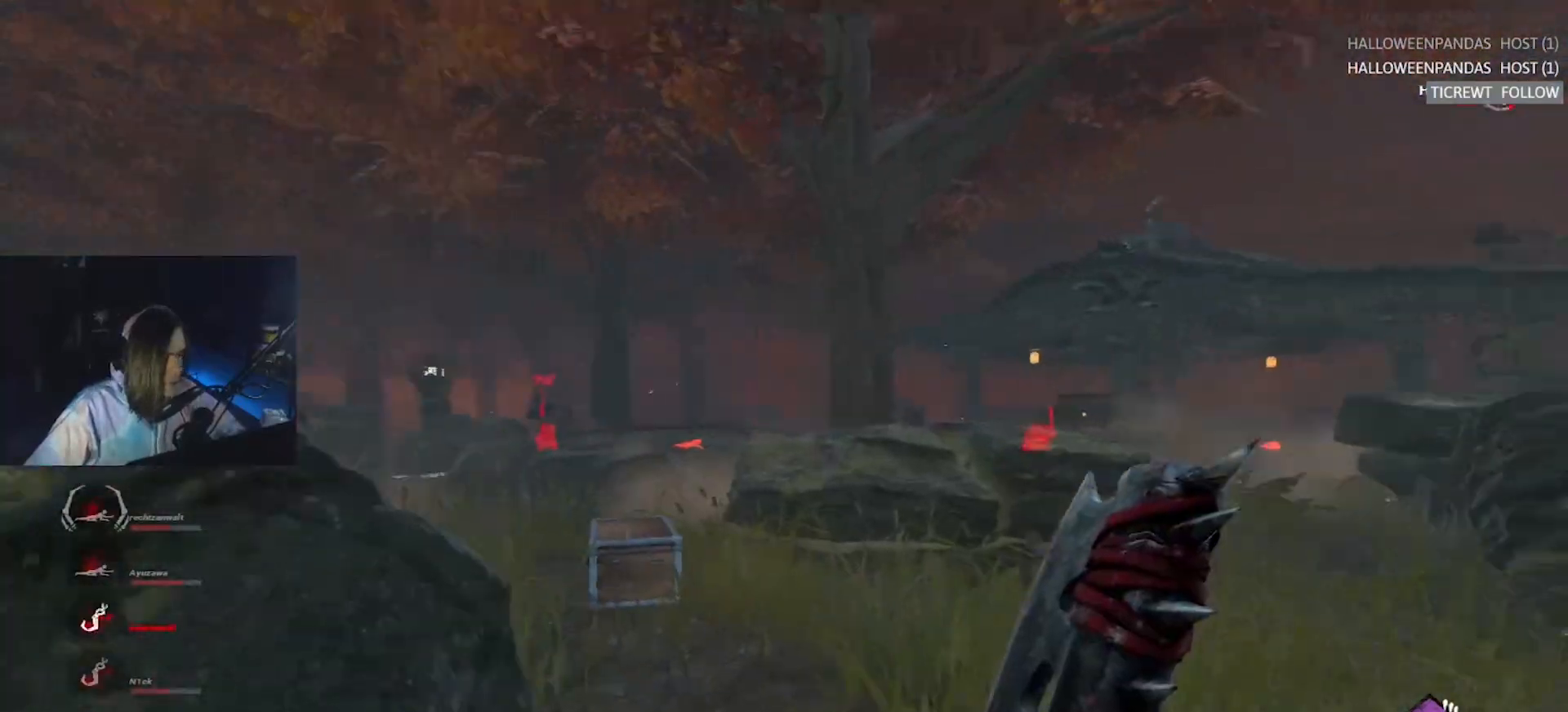
{"keys": ["d", "w"], "events": [[467, "d", "down"]]}
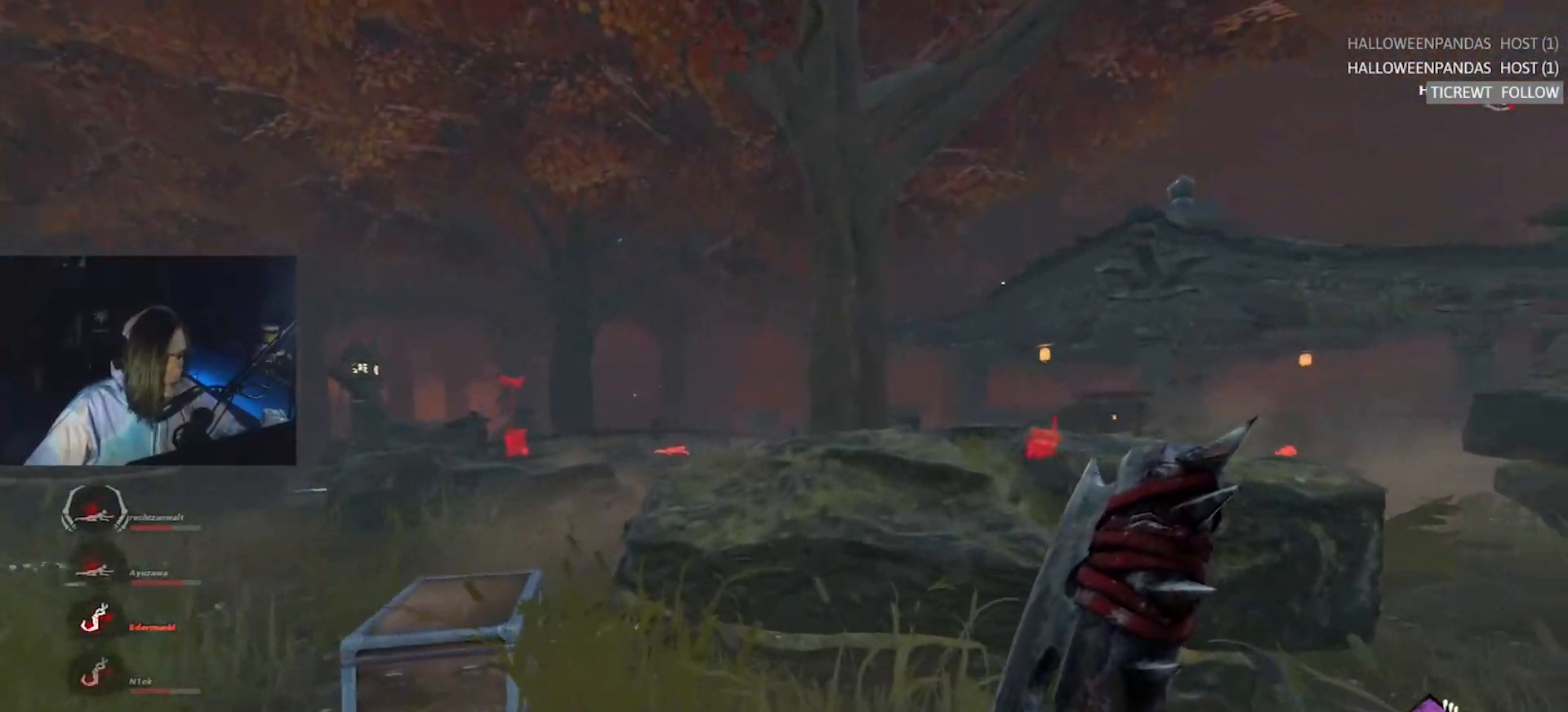
{"keys": ["w"], "events": [[483, "d", "up"]]}
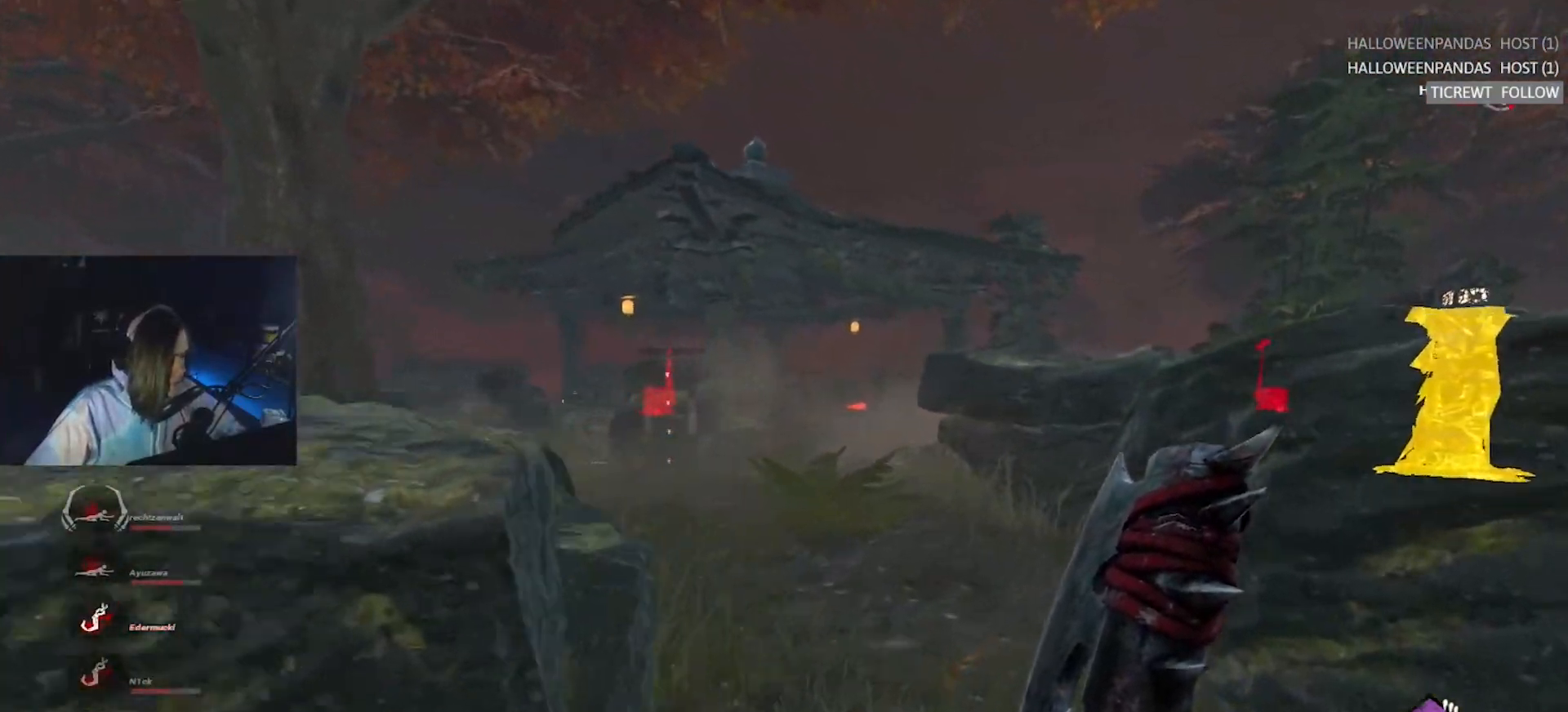
{"keys": ["w"], "events": []}
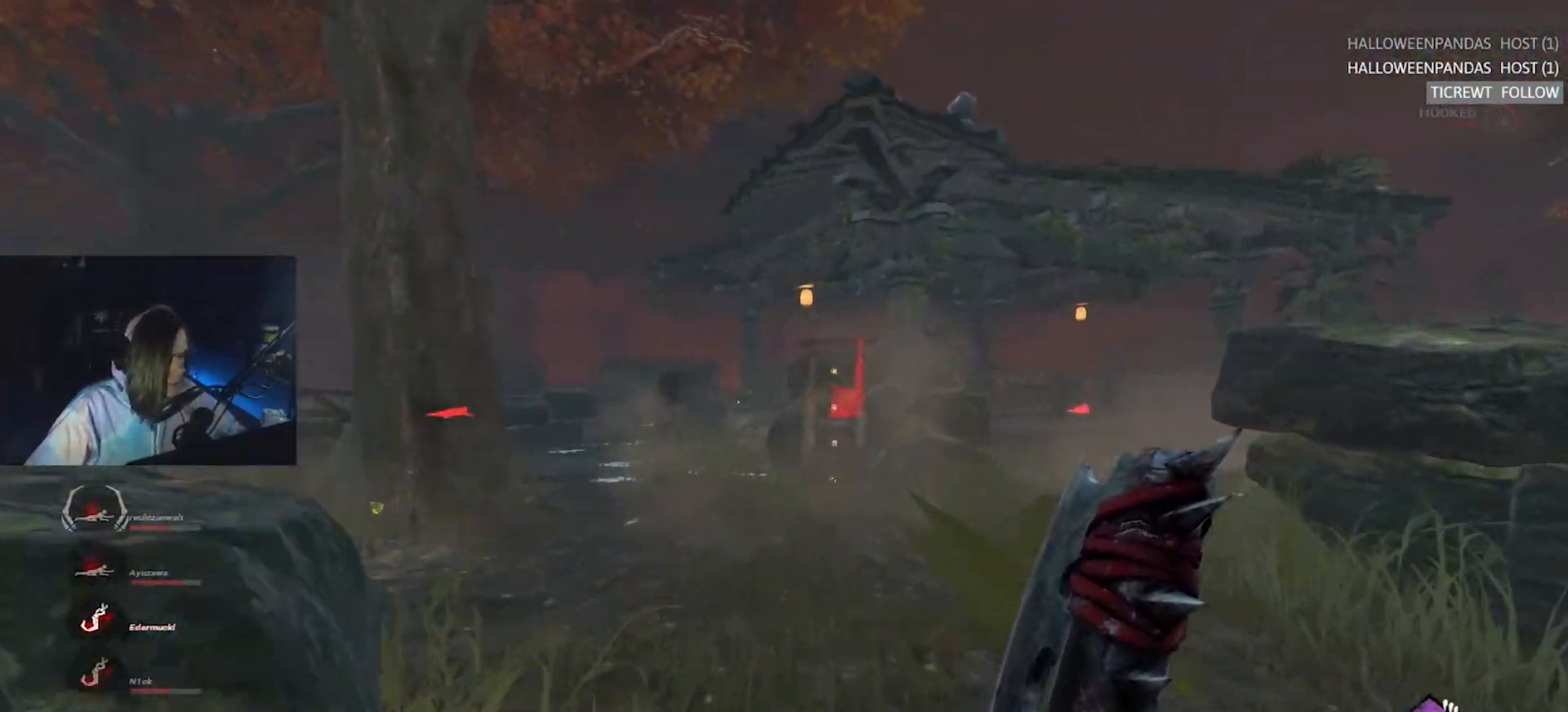
{"keys": ["w"], "events": [[333, "a", "down"], [383, "a", "up"]]}
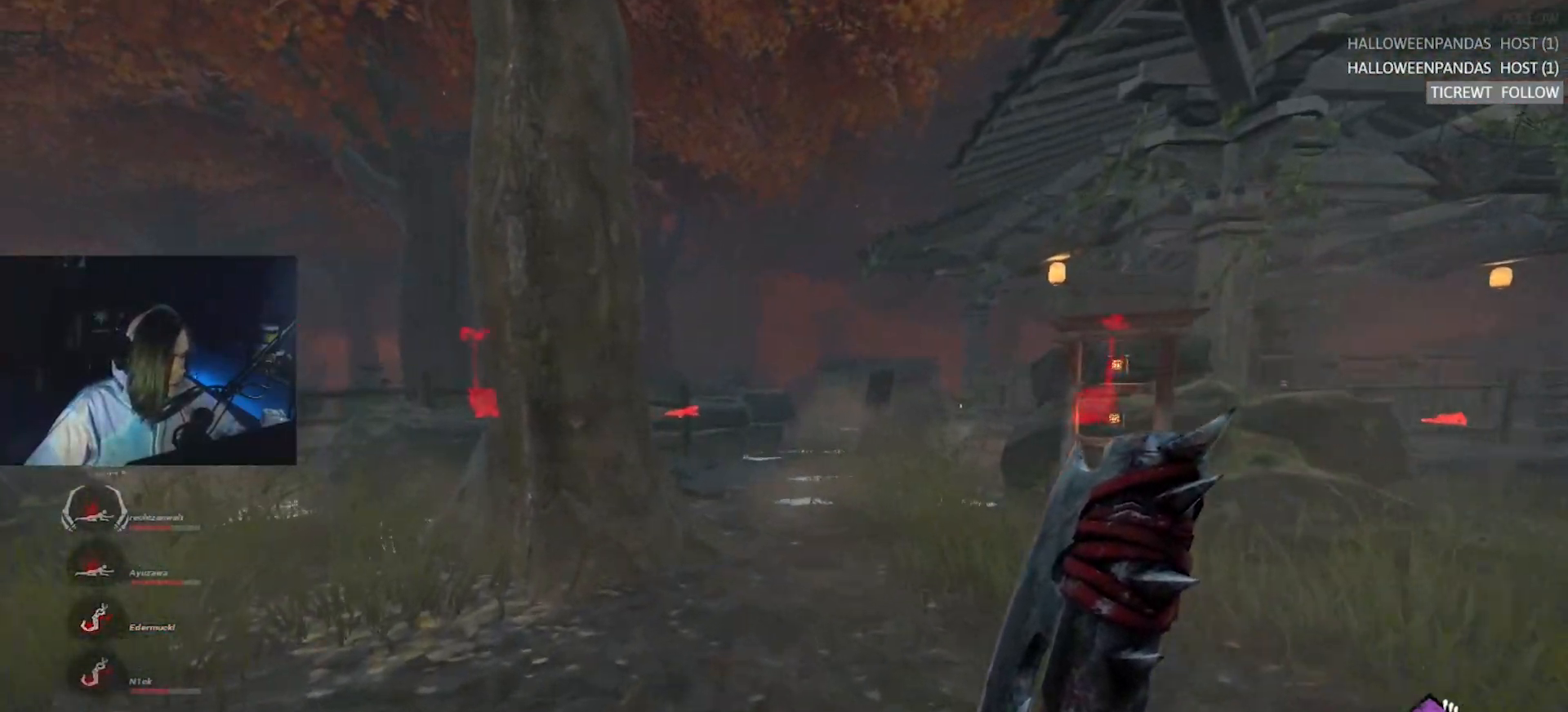
{"keys": ["w"], "events": []}
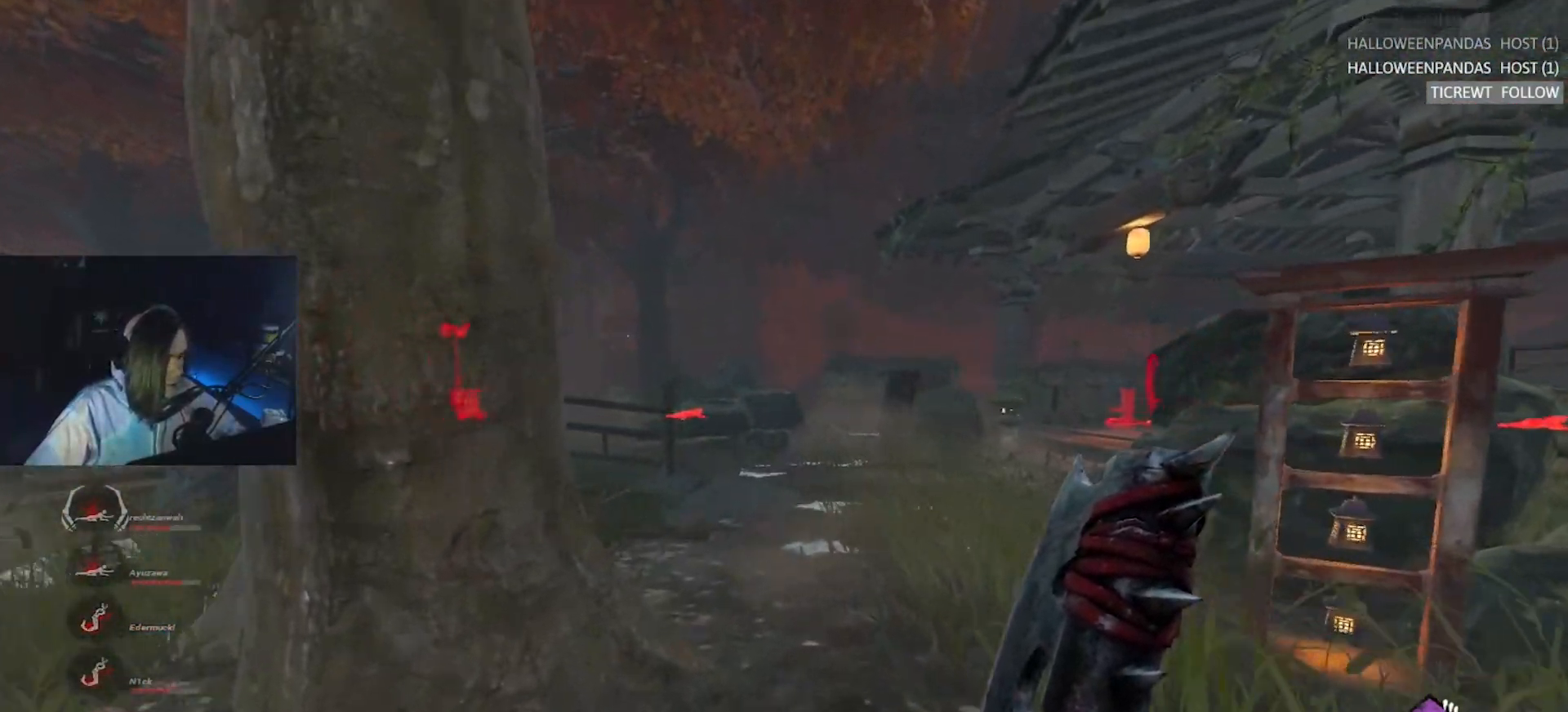
{"keys": ["w"], "events": []}